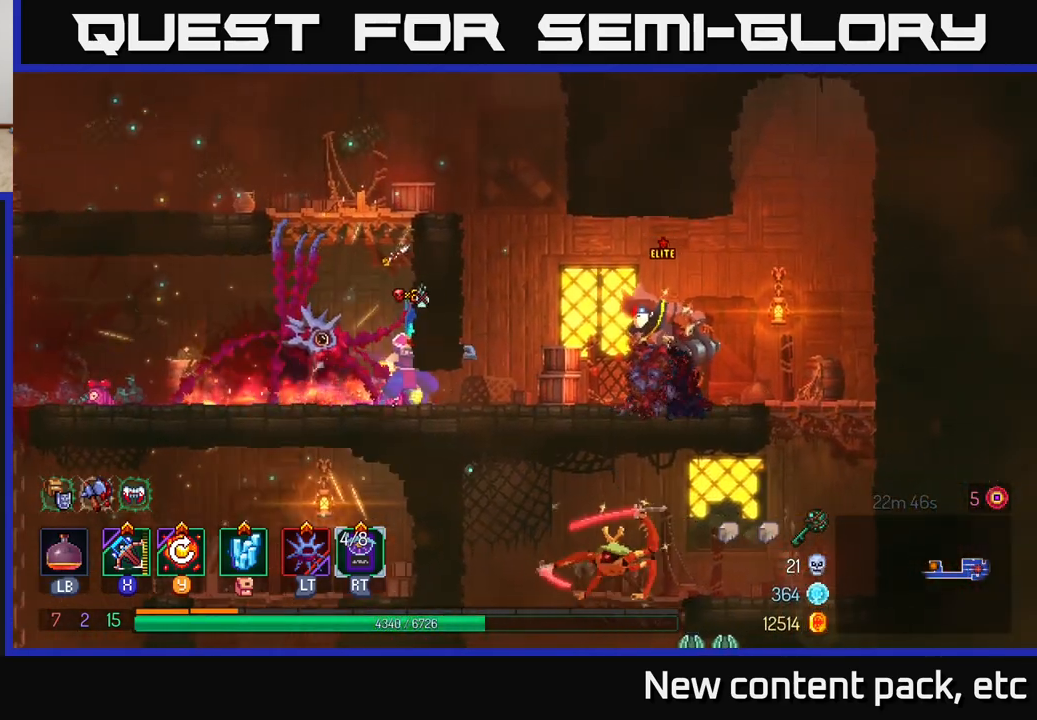
Gameplay with a controller (Xbox layout); each line is a JSON object with the inputs held at the frame after it. "events" lists button and stick changes between this image and that frame as [ms after this image, input, new state], when the widget could be followed in between.
{"buttons": [], "left_stick": "center", "right_stick": "center", "events": [[117, "left_stick", "center"]]}
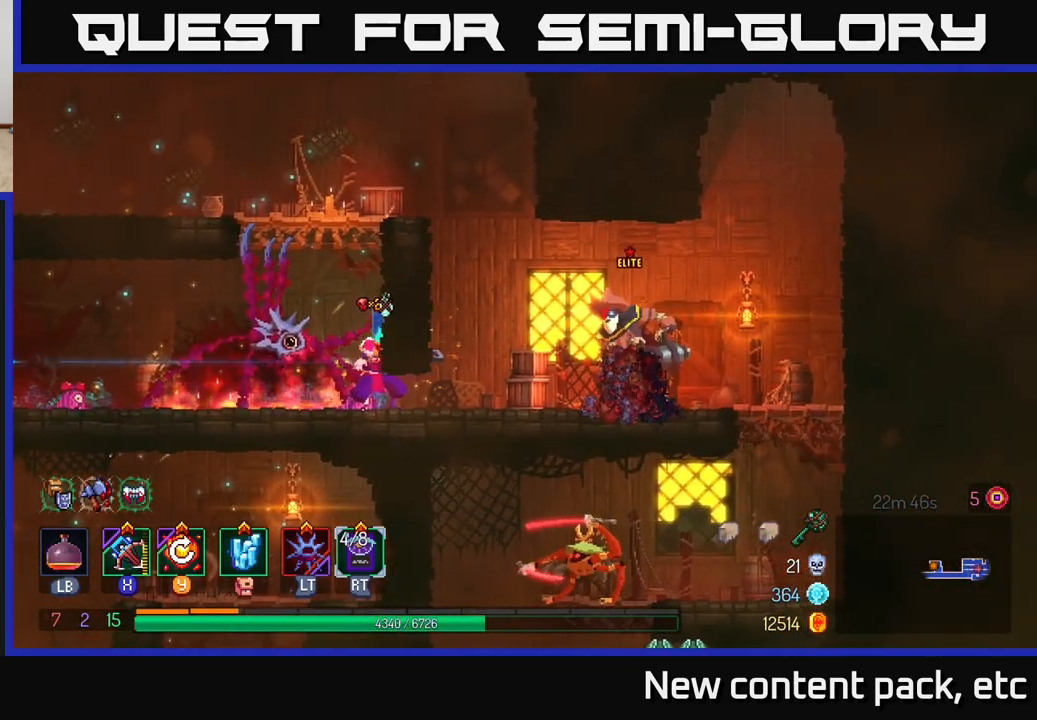
{"buttons": ["A"], "left_stick": "left", "right_stick": "center", "events": [[133, "A", "down"], [267, "A", "up"], [350, "left_stick", "left"], [400, "A", "down"]]}
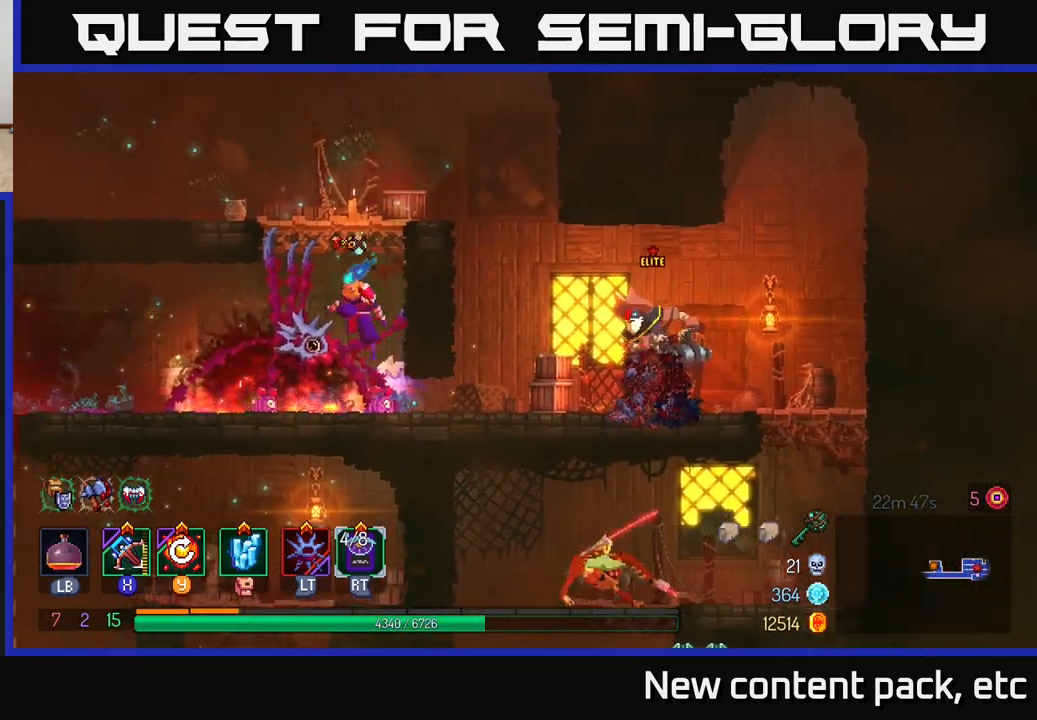
{"buttons": [], "left_stick": "left", "right_stick": "center", "events": [[33, "left_stick", "center"], [50, "A", "up"], [117, "A", "down"], [183, "left_stick", "left"], [283, "A", "up"]]}
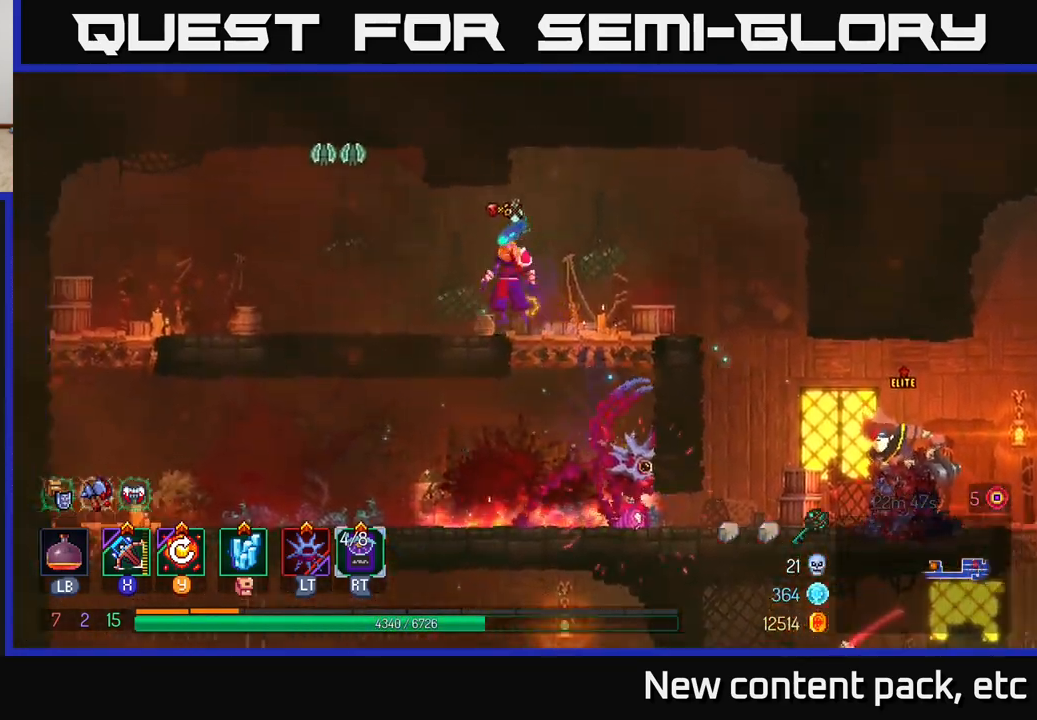
{"buttons": [], "left_stick": "center", "right_stick": "center", "events": [[17, "left_stick", "center"], [233, "A", "down"], [350, "A", "up"], [367, "X", "down"], [450, "X", "up"]]}
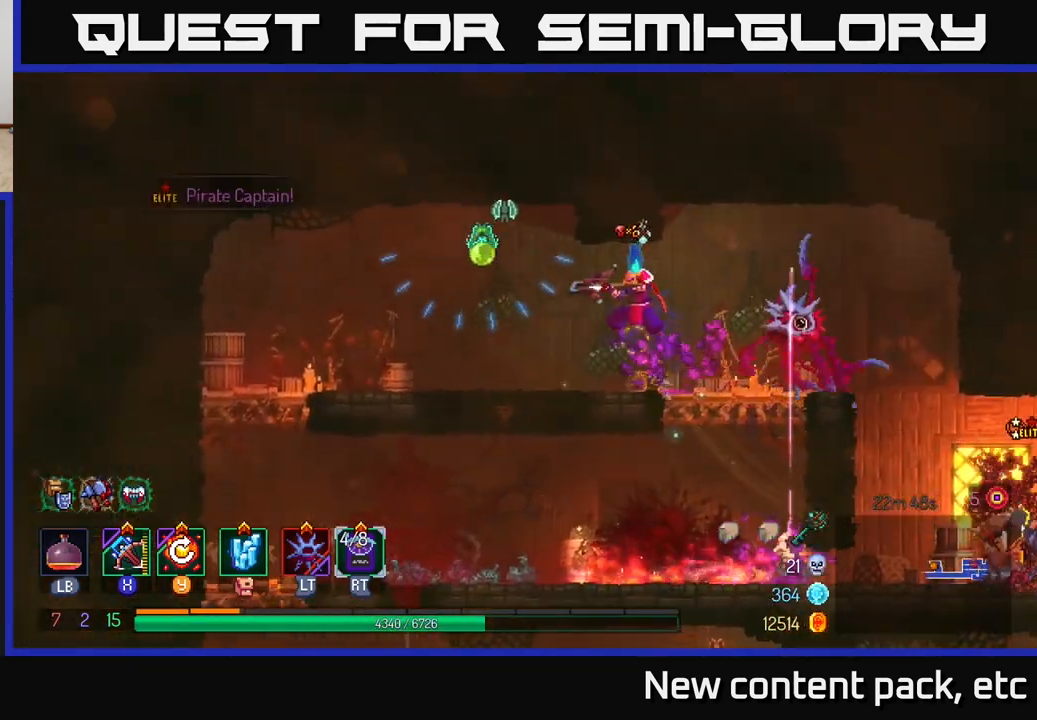
{"buttons": [], "left_stick": "center", "right_stick": "center", "events": []}
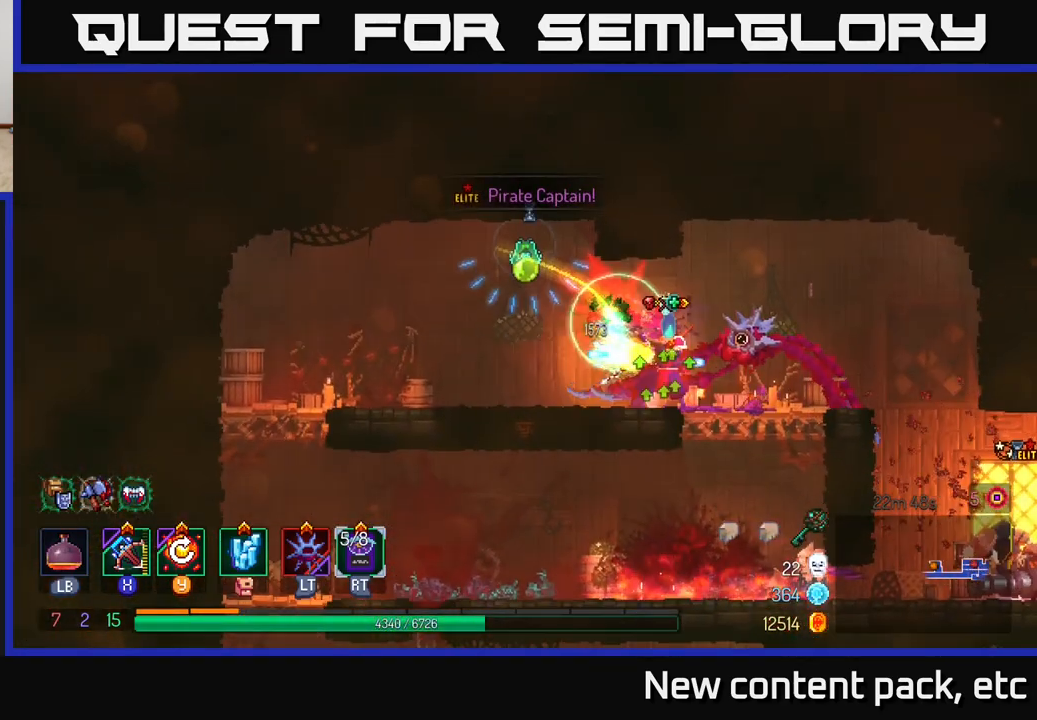
{"buttons": [], "left_stick": "left", "right_stick": "center", "events": [[167, "left_stick", "left"]]}
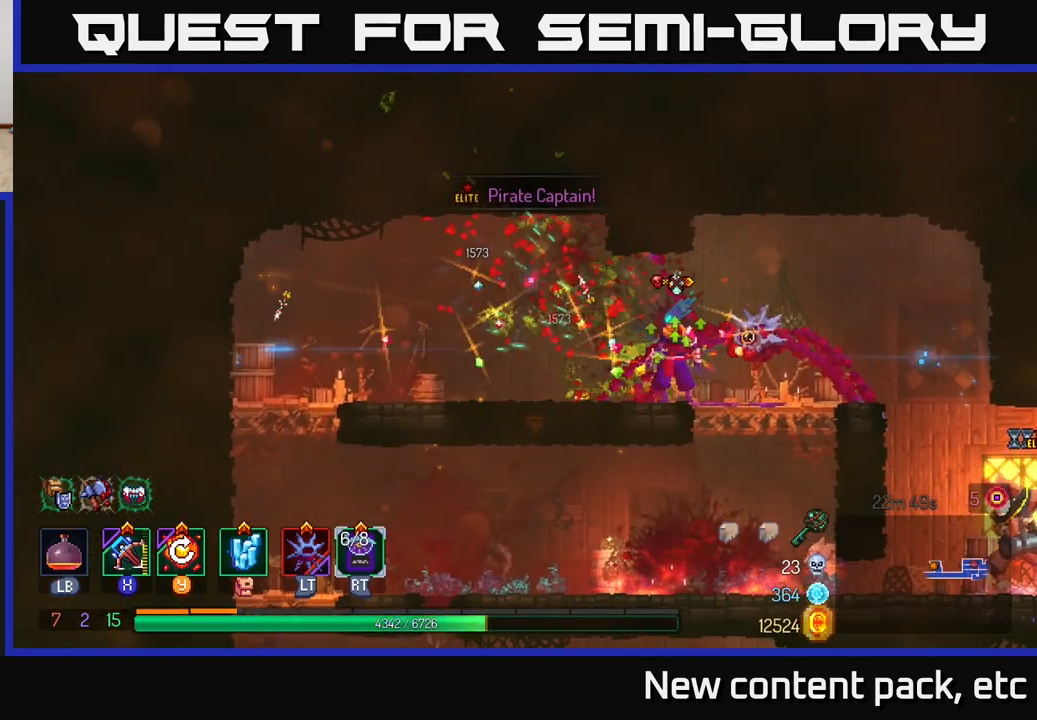
{"buttons": [], "left_stick": "center", "right_stick": "center", "events": [[483, "left_stick", "center"]]}
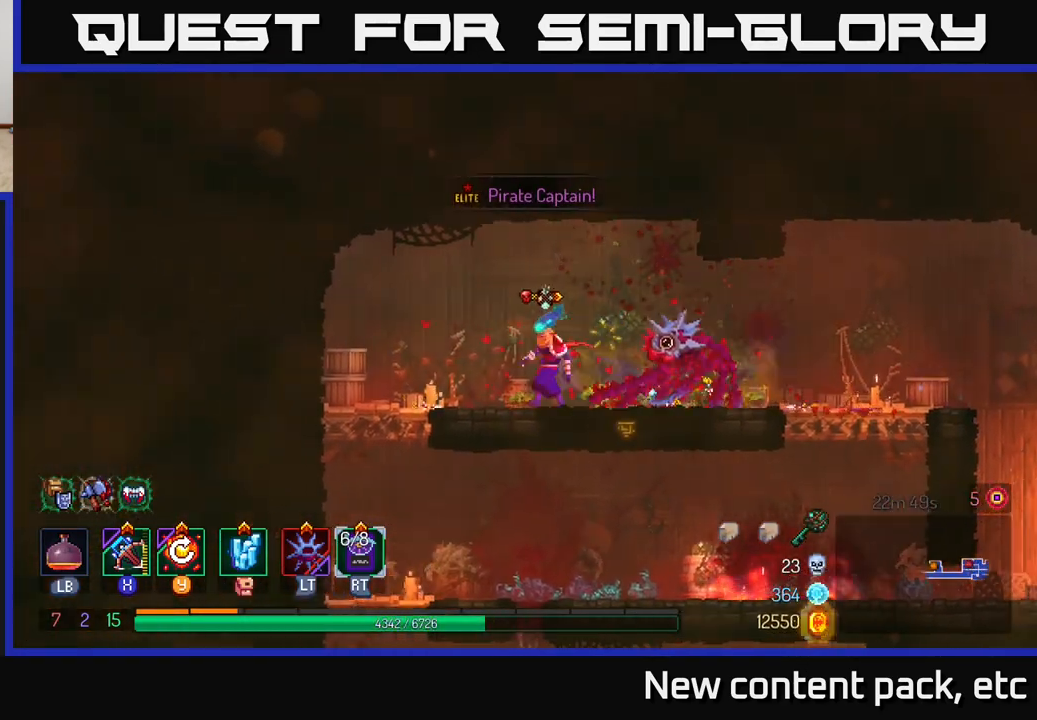
{"buttons": [], "left_stick": "center", "right_stick": "center", "events": [[17, "left_stick", "right"], [350, "left_stick", "center"]]}
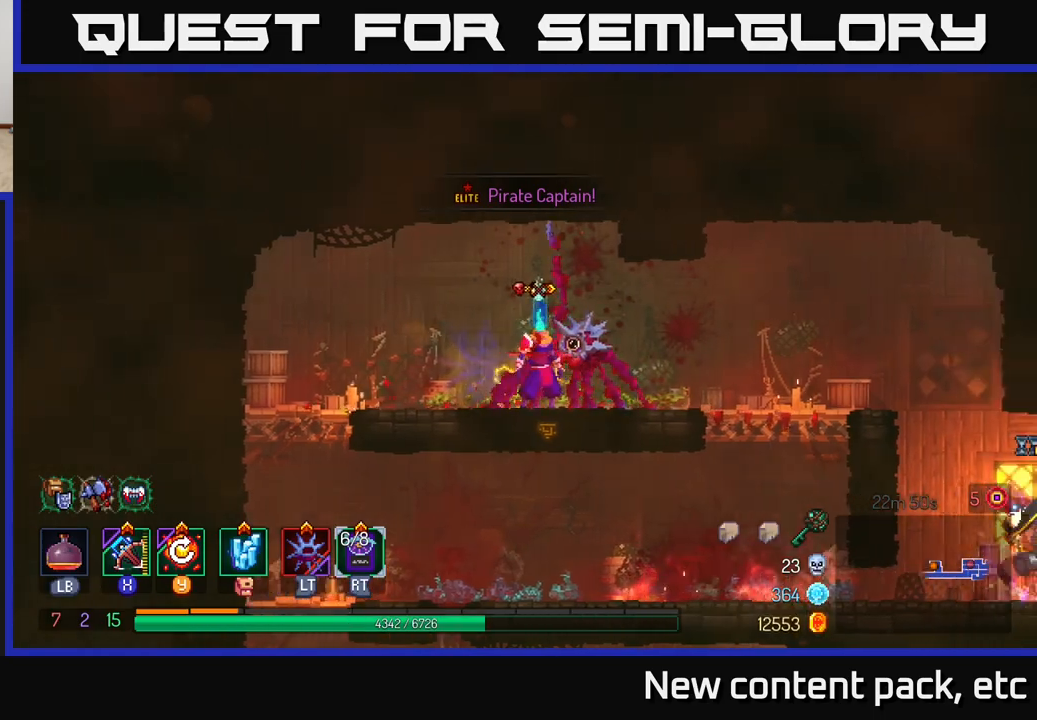
{"buttons": [], "left_stick": "center", "right_stick": "center", "events": [[17, "left_stick", "right"], [200, "left_stick", "center"]]}
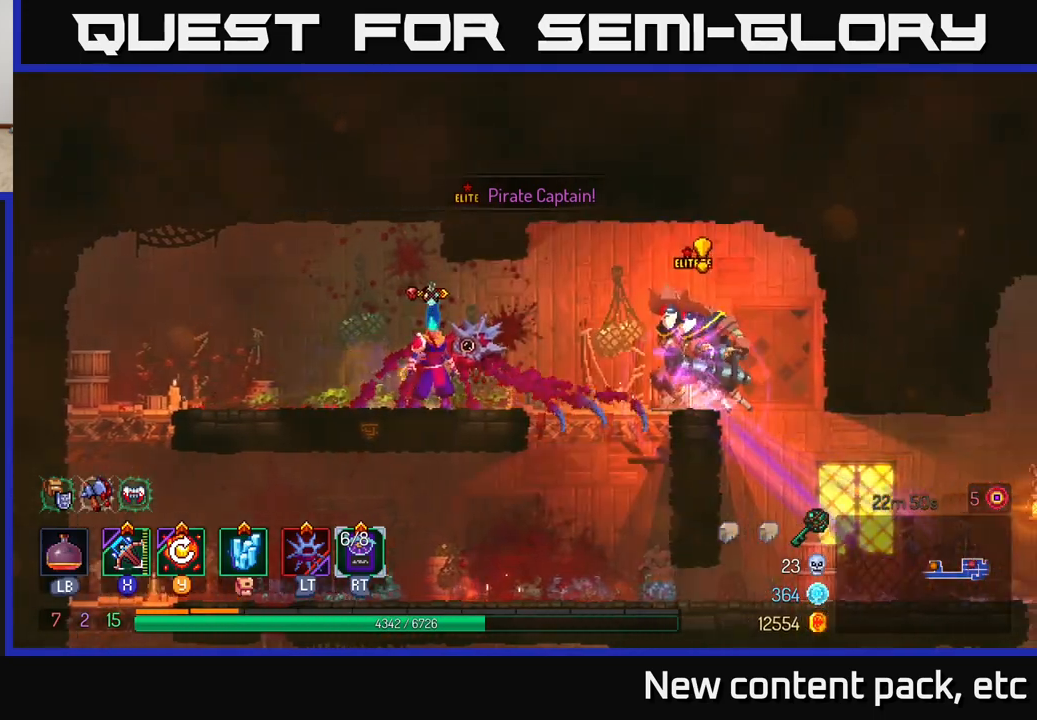
{"buttons": ["B"], "left_stick": "center", "right_stick": "center", "events": [[100, "left_stick", "right"], [133, "X", "down"], [183, "X", "up"], [217, "left_stick", "center"], [483, "B", "down"]]}
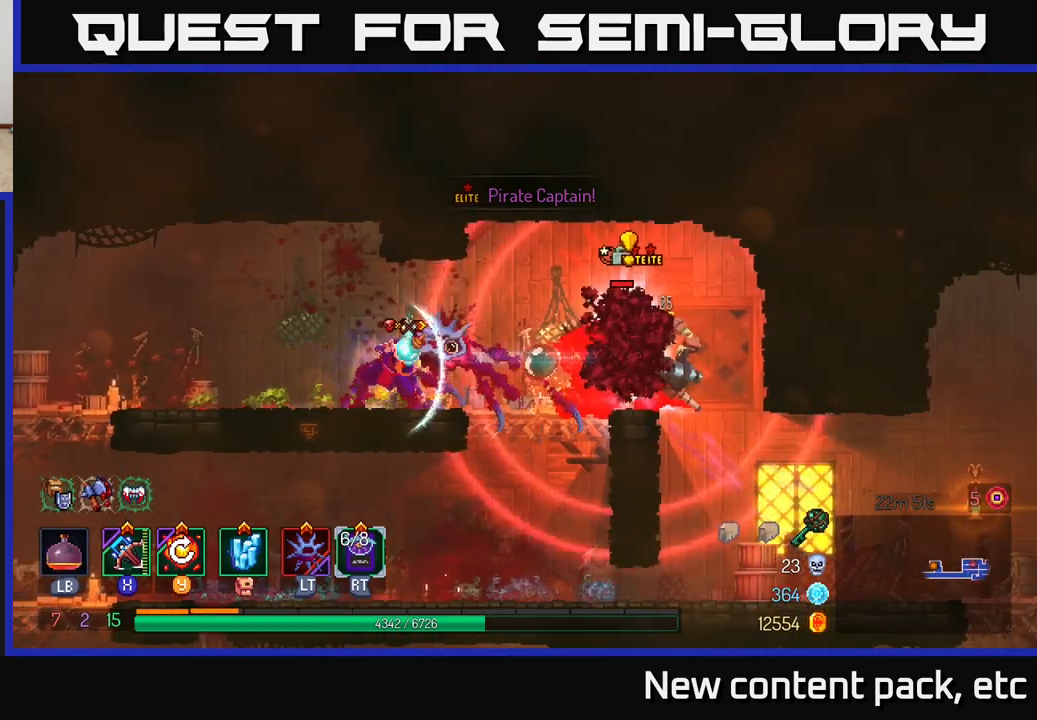
{"buttons": [], "left_stick": "left", "right_stick": "center", "events": [[17, "left_stick", "left"], [67, "B", "up"], [117, "B", "down"], [183, "B", "up"], [233, "B", "down"], [317, "B", "up"], [350, "B", "down"], [433, "B", "up"]]}
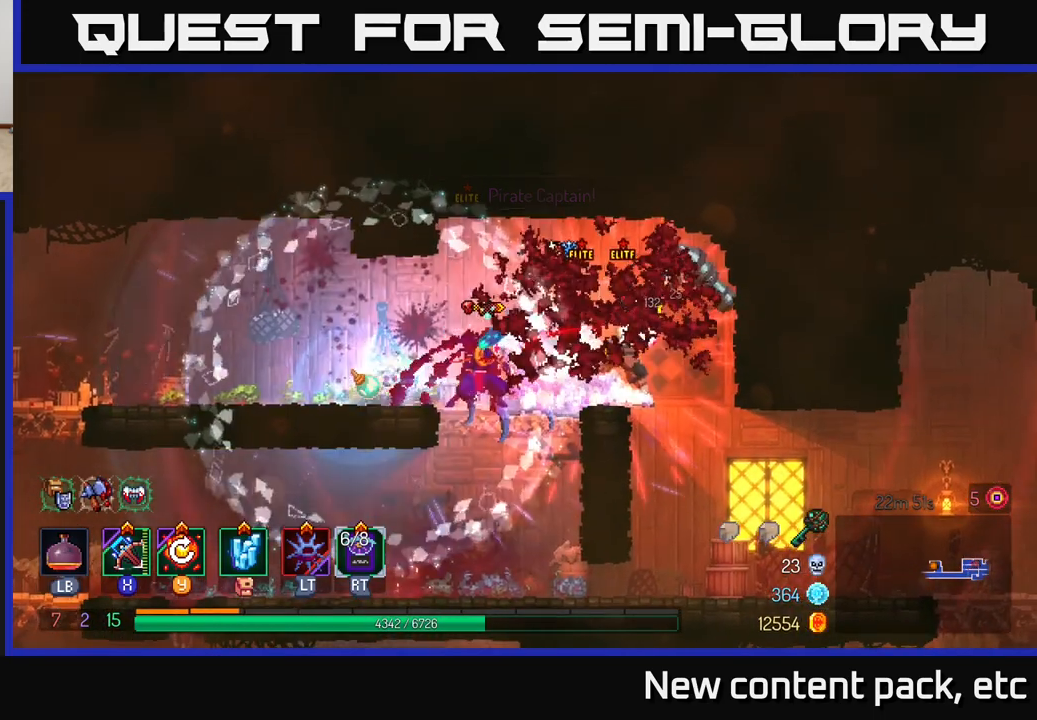
{"buttons": [], "left_stick": "left", "right_stick": "center", "events": [[33, "B", "down"], [117, "B", "up"], [183, "A", "down"], [317, "A", "up"]]}
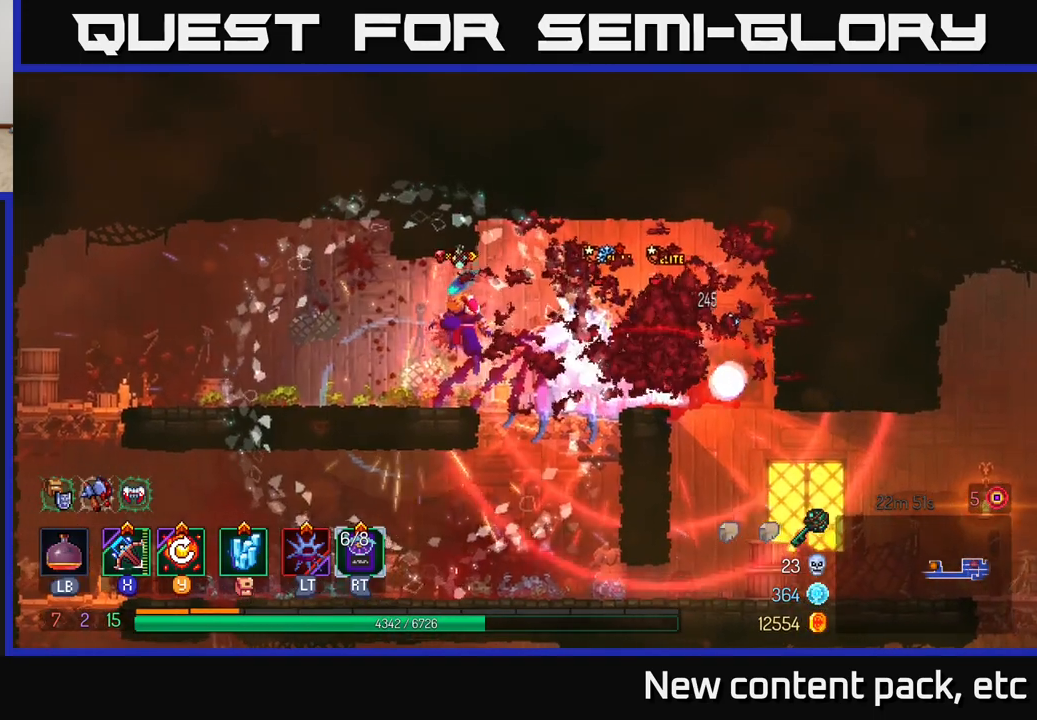
{"buttons": ["X"], "left_stick": "right", "right_stick": "center", "events": [[383, "left_stick", "right"], [417, "X", "down"]]}
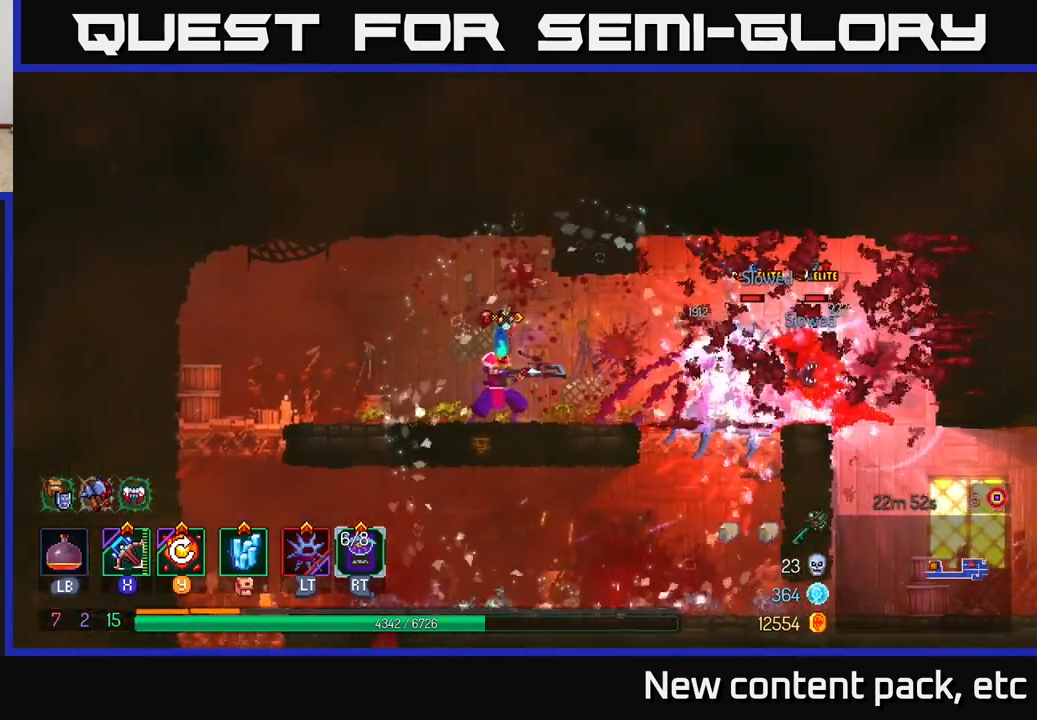
{"buttons": [], "left_stick": "center", "right_stick": "center", "events": [[17, "X", "up"], [267, "left_stick", "center"]]}
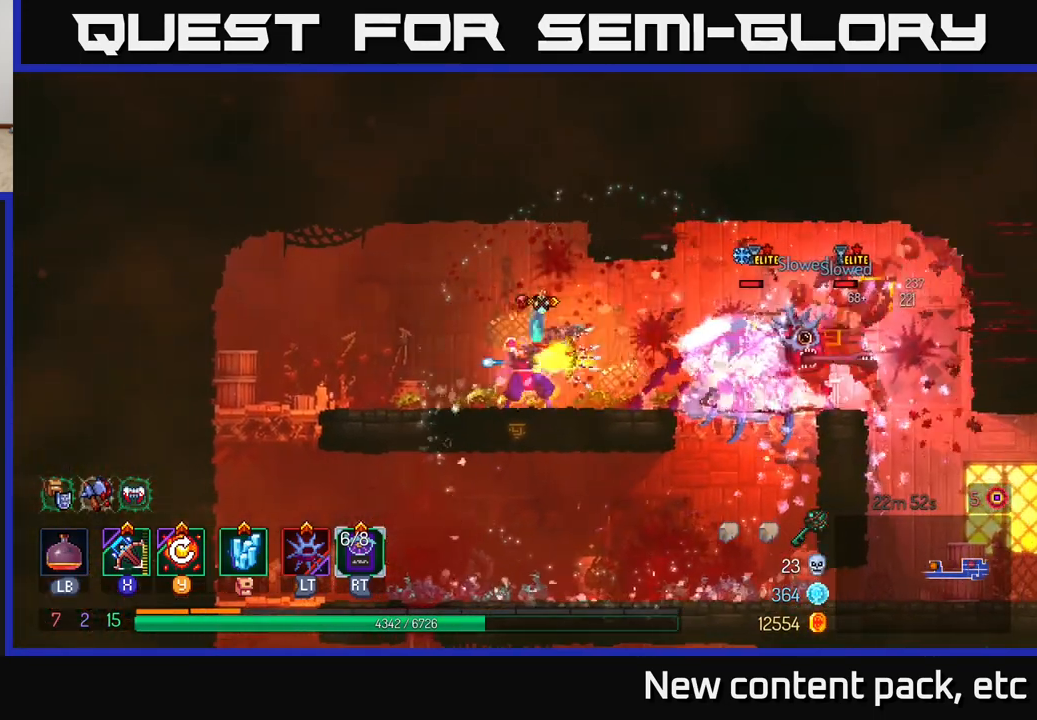
{"buttons": [], "left_stick": "left", "right_stick": "center", "events": [[317, "left_stick", "left"]]}
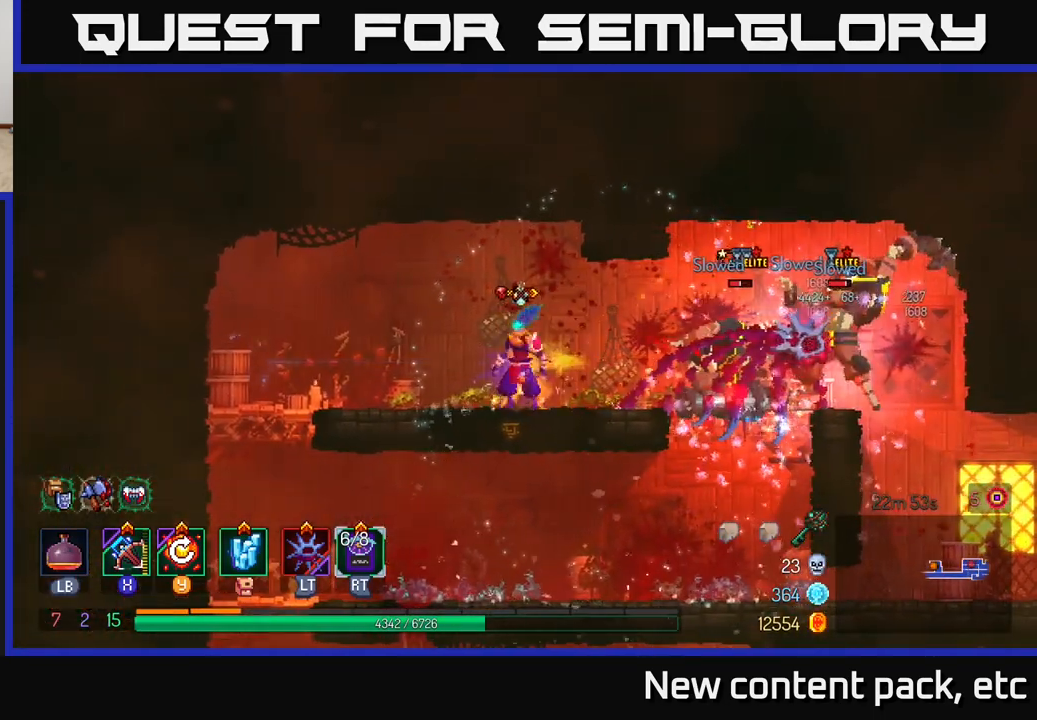
{"buttons": [], "left_stick": "down", "right_stick": "center", "events": [[50, "B", "down"], [167, "B", "up"], [467, "left_stick", "down"]]}
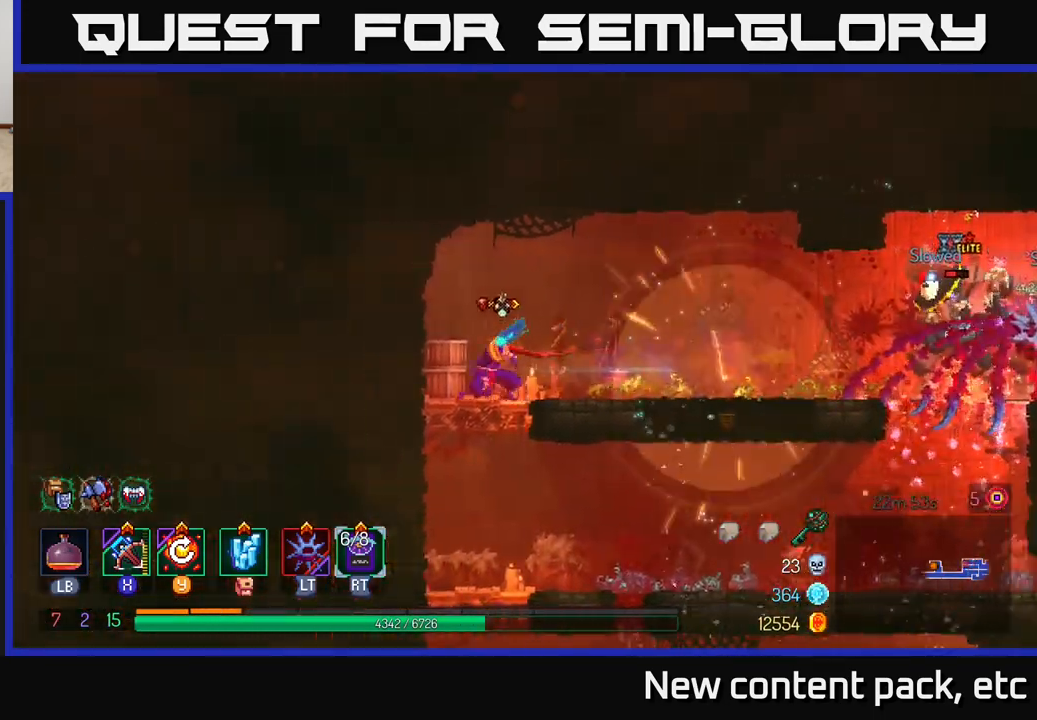
{"buttons": [], "left_stick": "center", "right_stick": "center", "events": [[50, "A", "down"], [133, "A", "up"], [250, "left_stick", "center"]]}
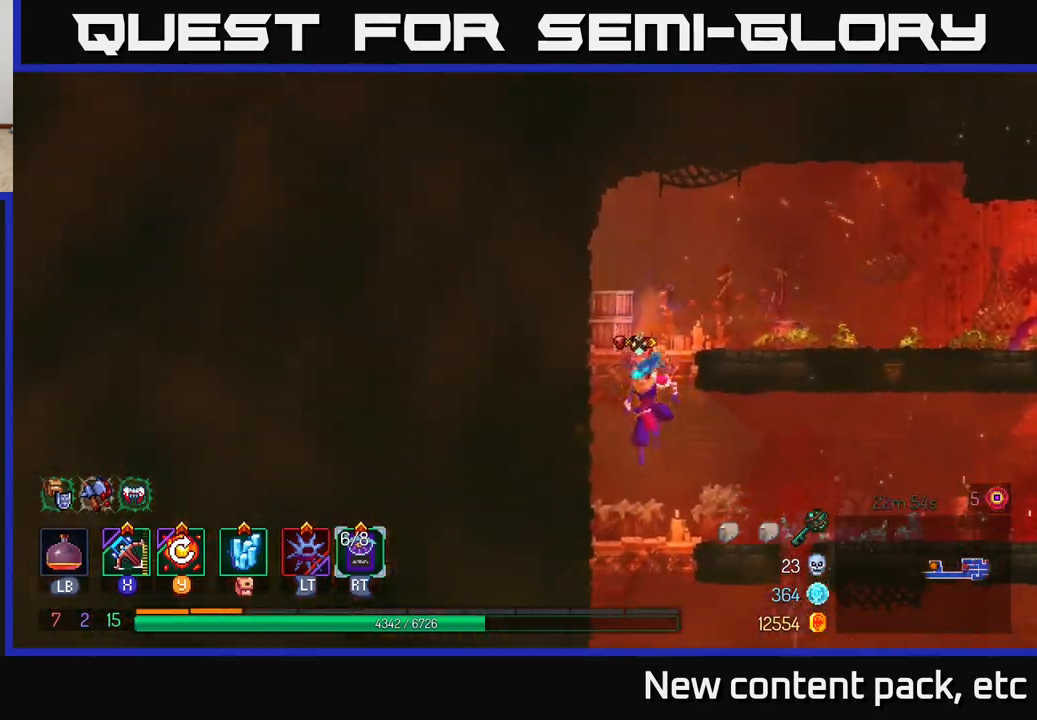
{"buttons": [], "left_stick": "center", "right_stick": "center", "events": [[33, "left_stick", "right"], [367, "left_stick", "center"]]}
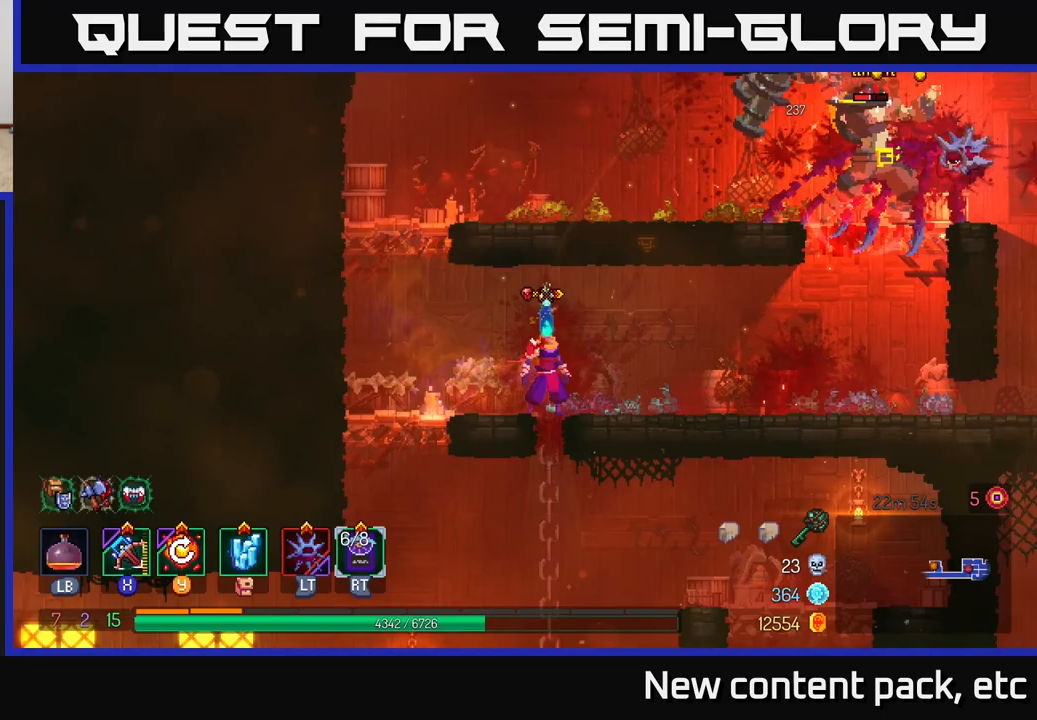
{"buttons": [], "left_stick": "right", "right_stick": "center", "events": [[150, "left_stick", "right"]]}
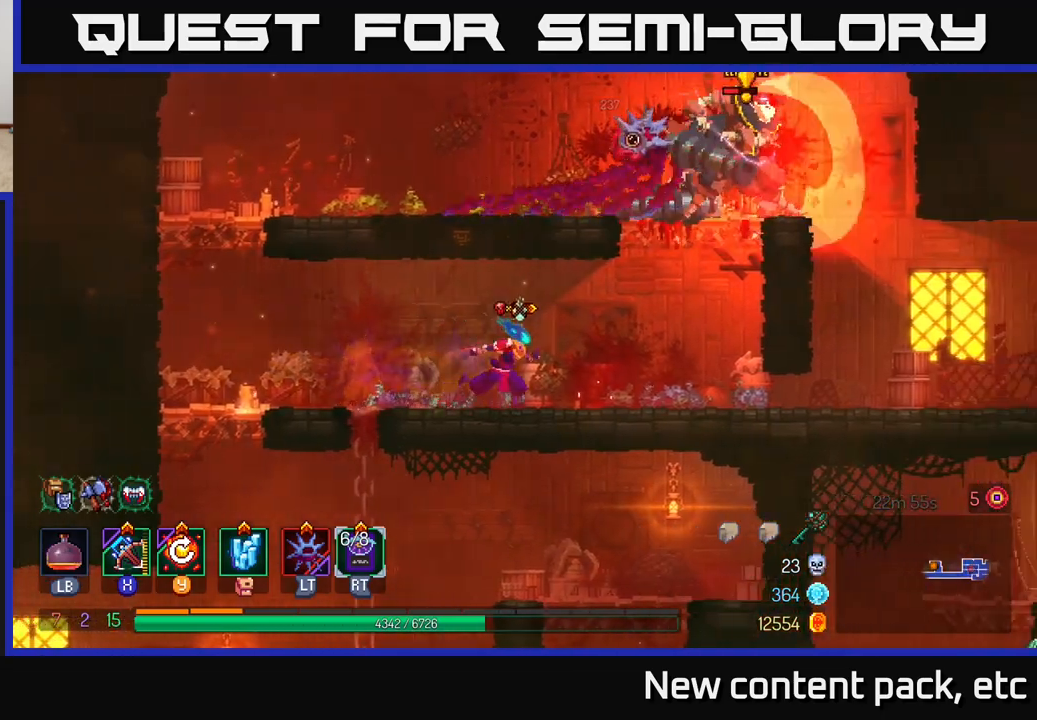
{"buttons": ["A", "X"], "left_stick": "right", "right_stick": "center", "events": [[300, "A", "down"], [400, "A", "up"], [450, "A", "down"], [467, "X", "down"]]}
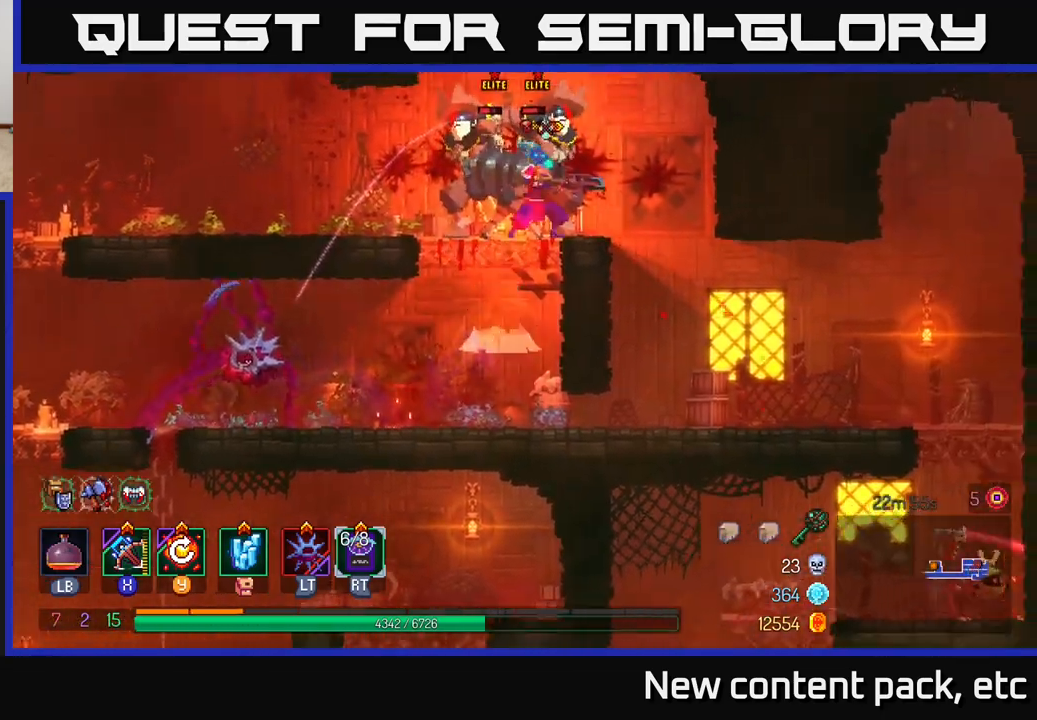
{"buttons": [], "left_stick": "left", "right_stick": "center", "events": [[33, "left_stick", "center"], [50, "A", "up"], [83, "X", "up"], [317, "left_stick", "left"]]}
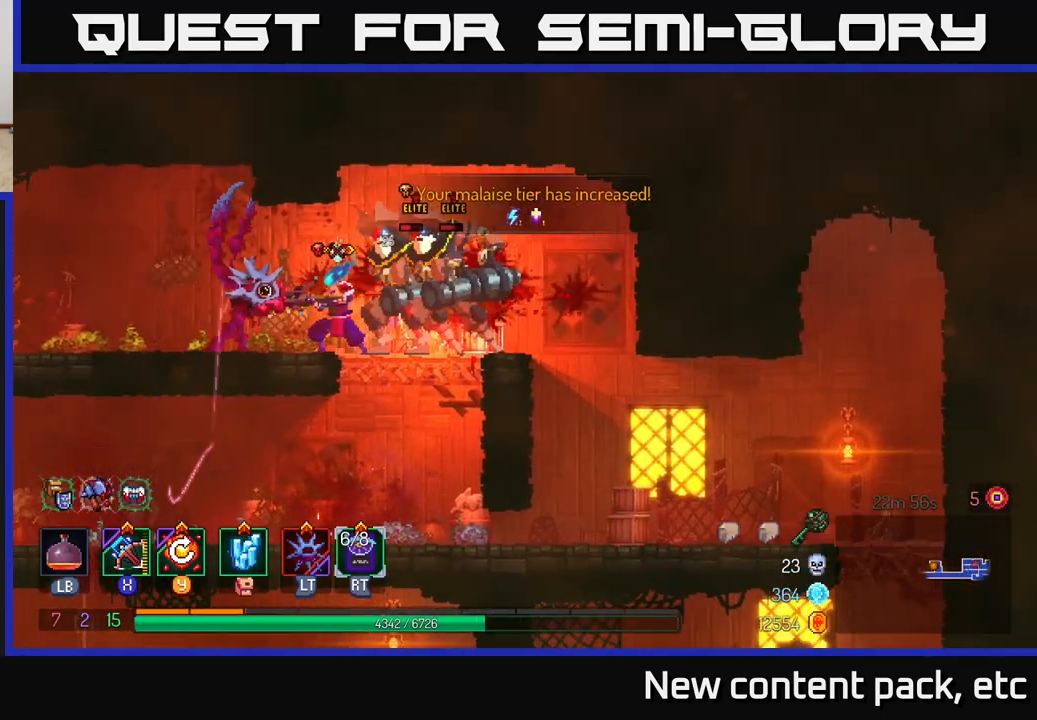
{"buttons": ["B"], "left_stick": "left", "right_stick": "center", "events": [[33, "left_stick", "center"], [100, "left_stick", "right"], [367, "left_stick", "center"], [417, "left_stick", "left"], [467, "B", "down"]]}
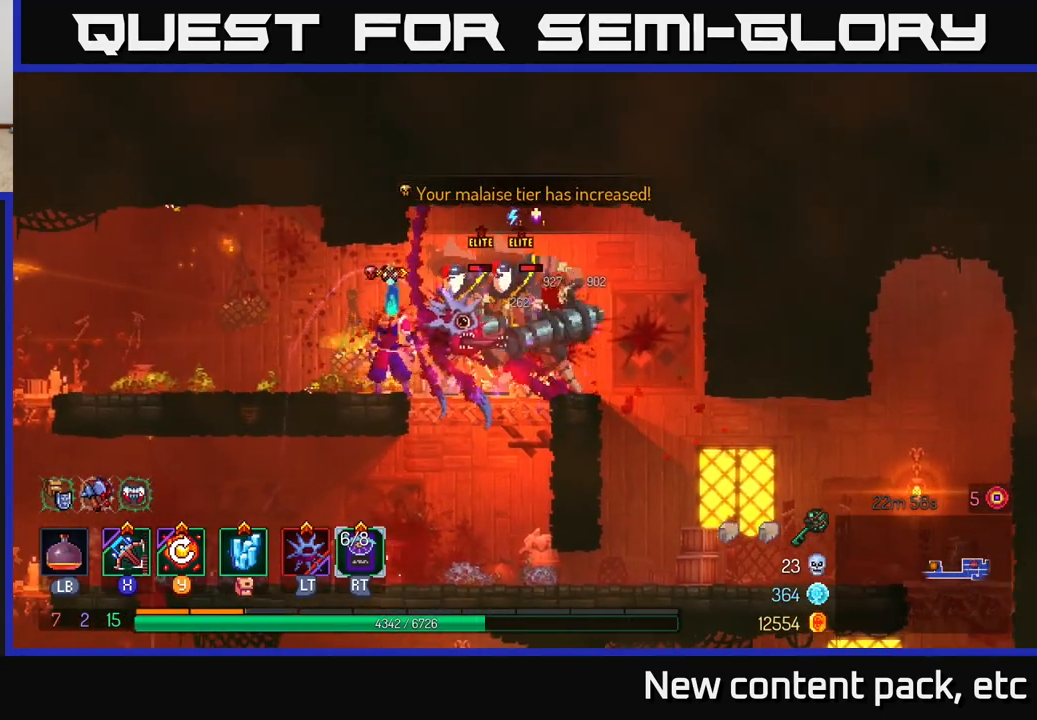
{"buttons": [], "left_stick": "right", "right_stick": "center", "events": [[50, "B", "up"], [100, "B", "down"], [183, "B", "up"], [250, "B", "down"], [333, "B", "up"], [400, "left_stick", "right"], [433, "X", "down"], [500, "X", "up"]]}
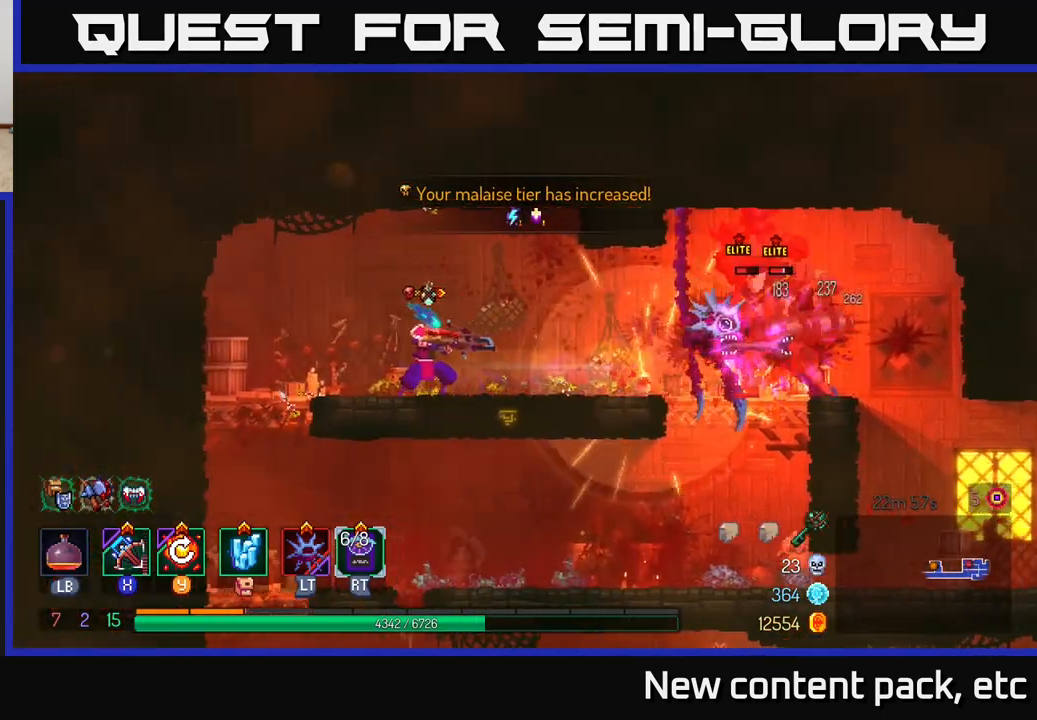
{"buttons": [], "left_stick": "center", "right_stick": "center", "events": [[217, "left_stick", "center"]]}
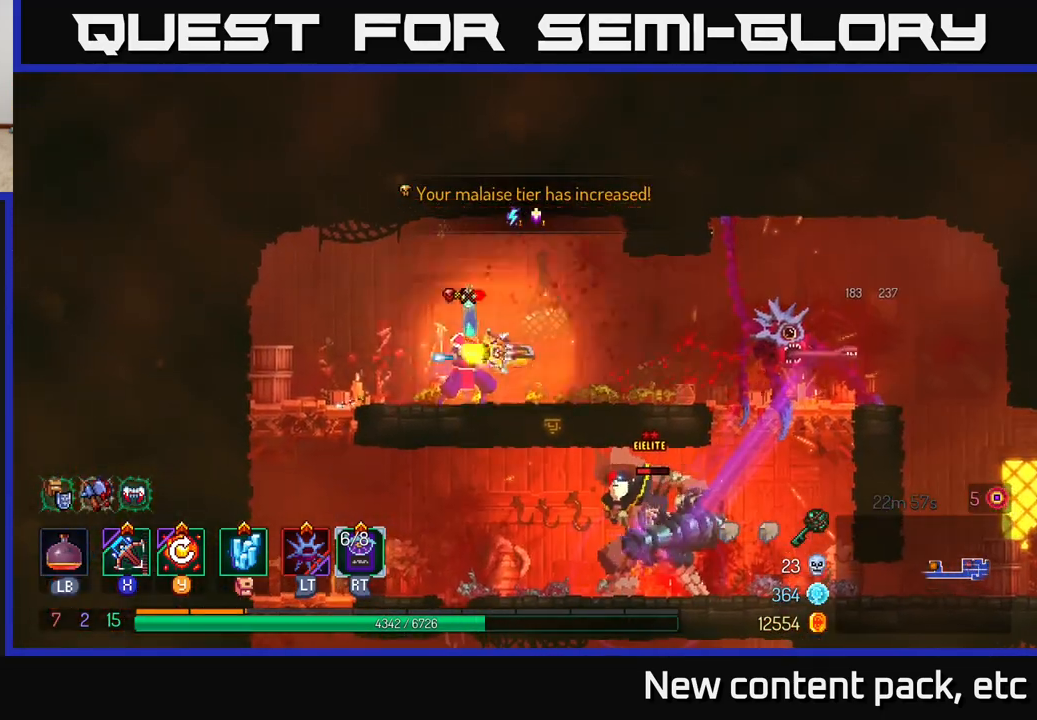
{"buttons": [], "left_stick": "right", "right_stick": "center", "events": [[433, "left_stick", "right"]]}
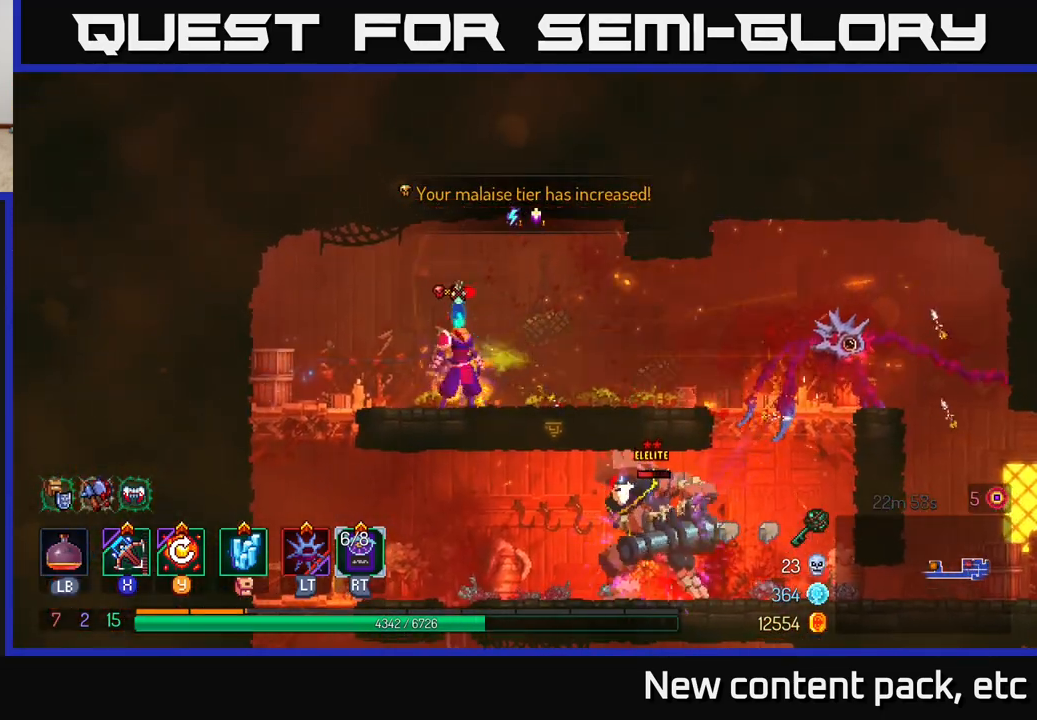
{"buttons": [], "left_stick": "down", "right_stick": "center", "events": [[383, "A", "down"], [417, "left_stick", "down-left"], [450, "A", "up"], [483, "left_stick", "down"]]}
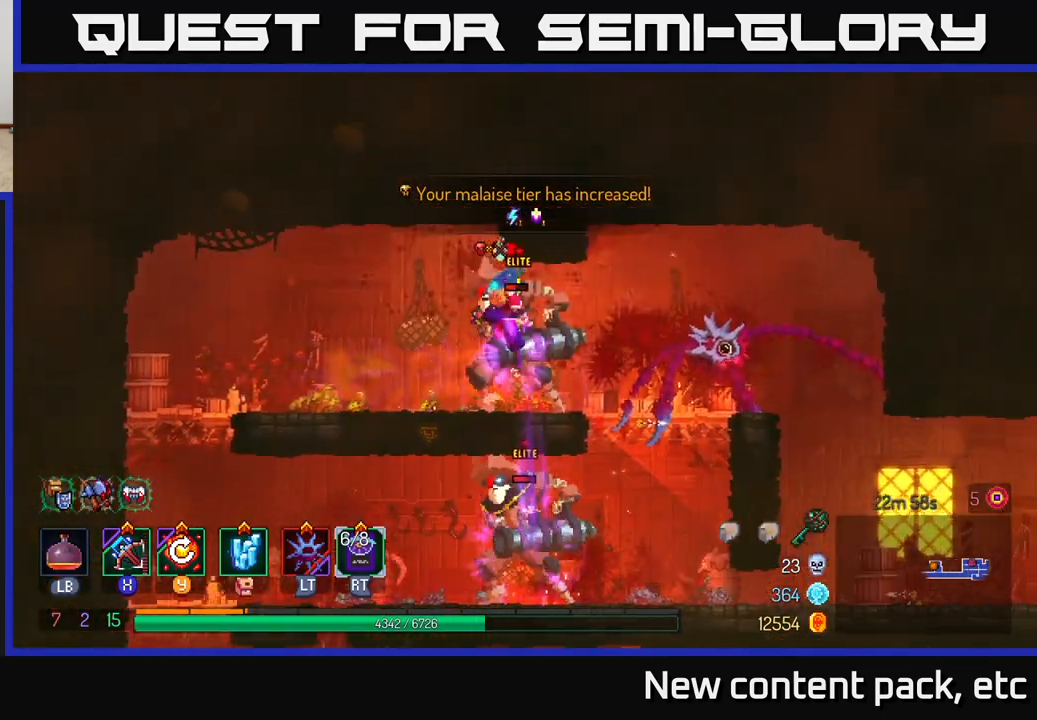
{"buttons": [], "left_stick": "down", "right_stick": "center", "events": [[17, "A", "down"], [67, "A", "up"], [117, "A", "down"], [200, "A", "up"], [383, "A", "down"], [433, "A", "up"]]}
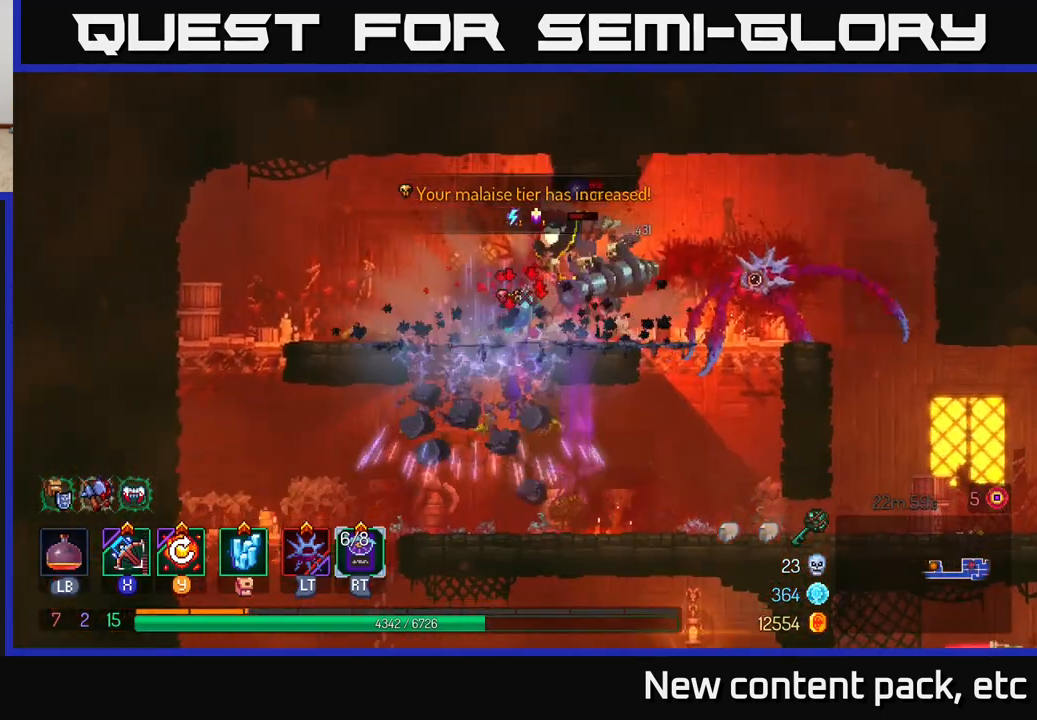
{"buttons": [], "left_stick": "right", "right_stick": "center", "events": [[117, "left_stick", "right"]]}
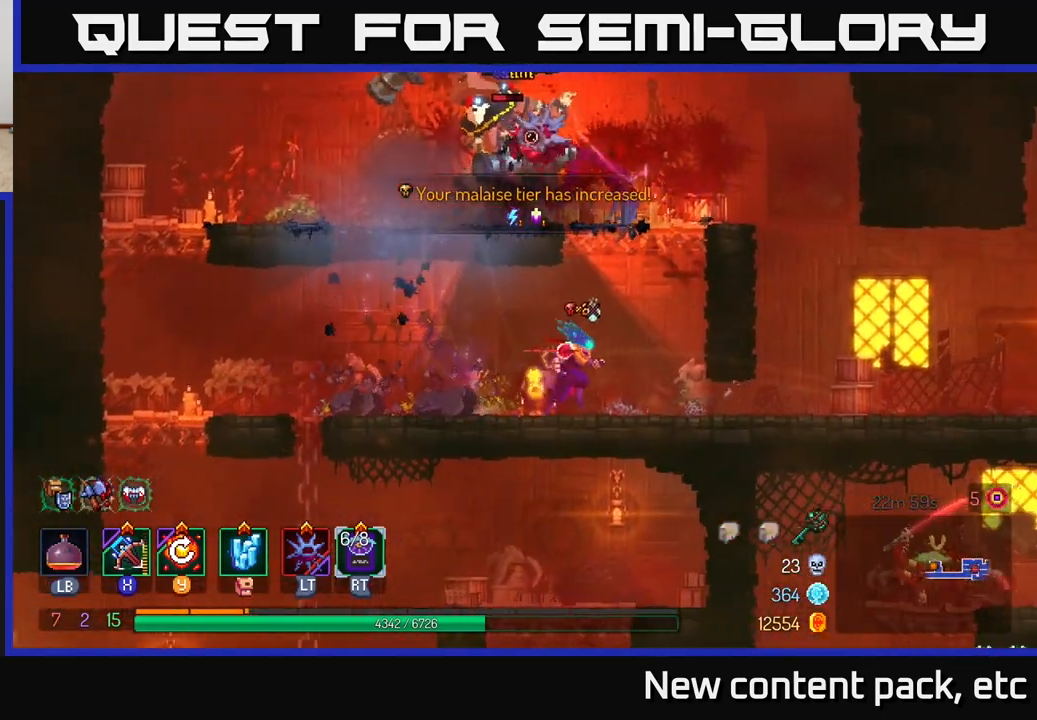
{"buttons": [], "left_stick": "center", "right_stick": "center", "events": [[100, "left_stick", "up"], [150, "left_stick", "left"], [283, "left_stick", "center"]]}